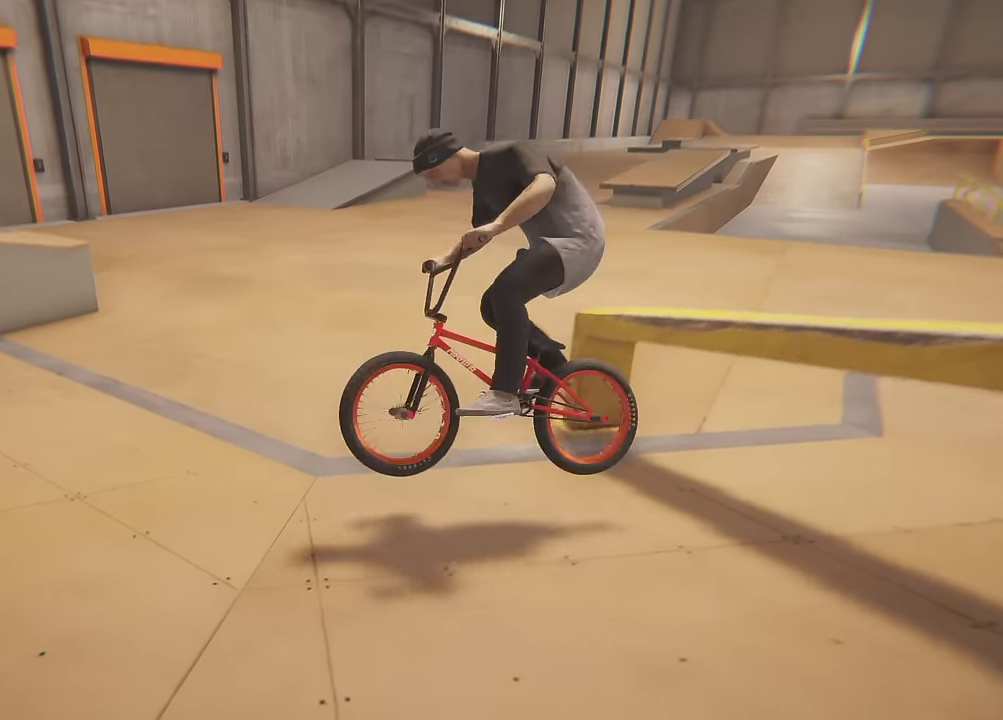
Gameplay with a controller (Xbox layout); each line is a JSON object with the inputs held at the frame after it (dt_ms = milliseconds from this image to that frame). "events" lists button and stick changes between this image and that frame as [ms after this image, input, new state], when the widget could be followed in between. This overlay highlights the sticks when they move; stick clicks (L3 R3) are not distinguishable. Not read: L3 R3.
{"dt_ms": 700, "buttons": ["A"], "left_stick": "right", "right_stick": "center", "events": [[67, "left_stick", "right"], [533, "A", "down"]]}
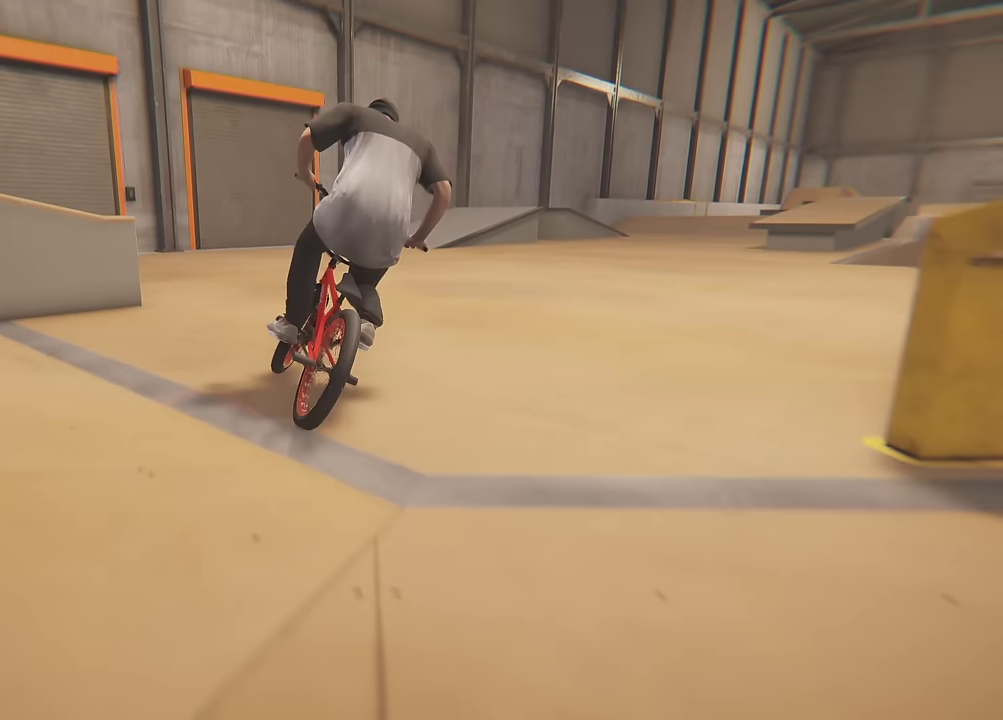
{"dt_ms": 400, "buttons": ["A"], "left_stick": "up", "right_stick": "center", "events": [[50, "left_stick", "up-right"], [217, "A", "up"], [250, "left_stick", "up"], [283, "A", "down"]]}
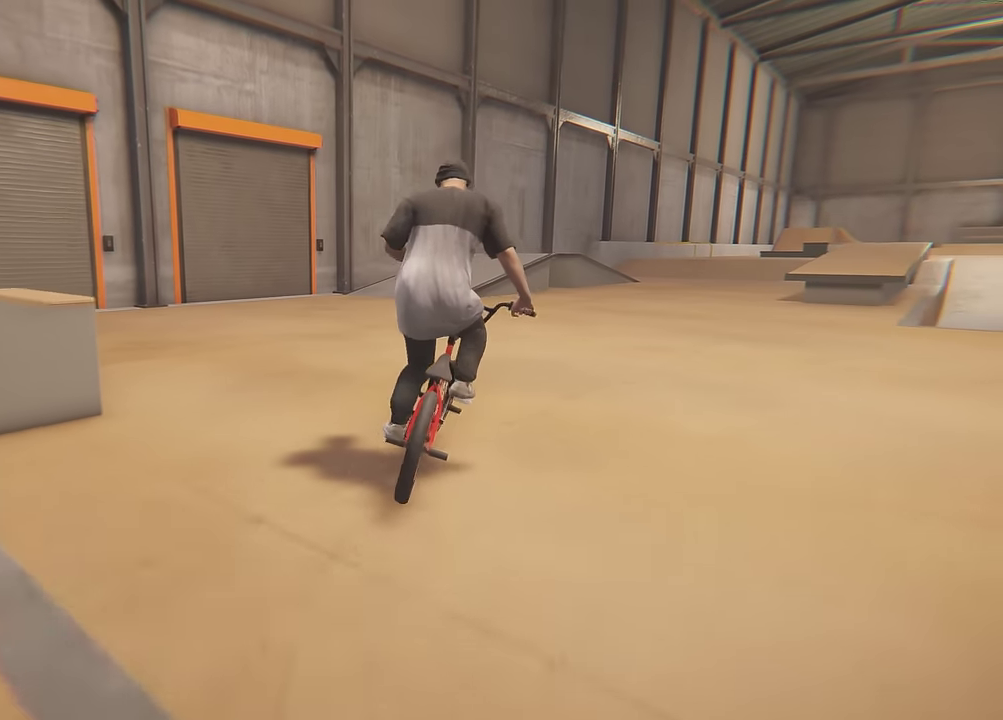
{"dt_ms": 600, "buttons": [], "left_stick": "up-right", "right_stick": "center", "events": [[17, "A", "up"], [100, "A", "down"], [217, "A", "up"], [233, "left_stick", "up-right"], [267, "A", "down"], [400, "A", "up"], [467, "A", "down"], [500, "left_stick", "up"], [567, "A", "up"], [583, "left_stick", "up-right"]]}
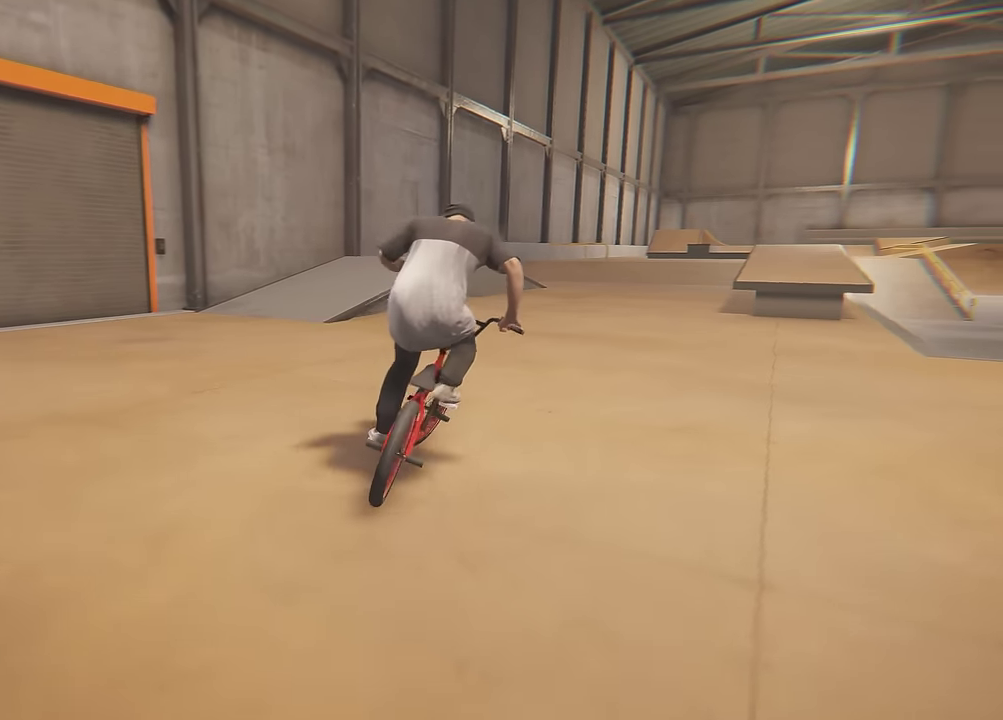
{"dt_ms": 600, "buttons": ["A"], "left_stick": "up", "right_stick": "center", "events": [[33, "A", "down"], [133, "left_stick", "up"], [167, "A", "up"], [233, "A", "down"], [350, "A", "up"], [433, "A", "down"], [517, "A", "up"], [600, "A", "down"]]}
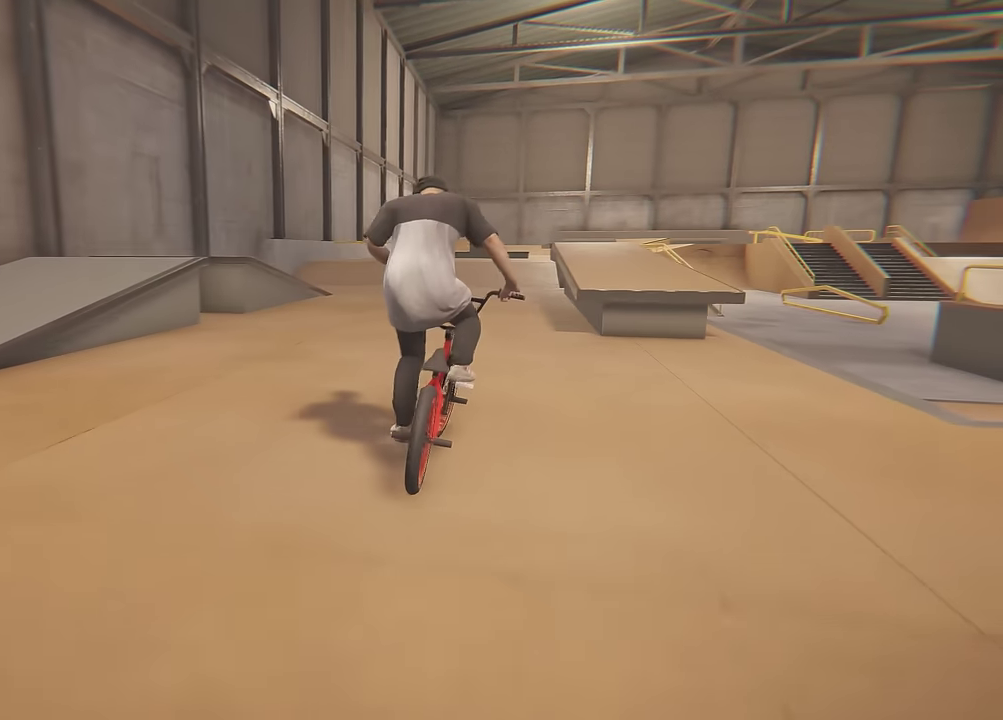
{"dt_ms": 400, "buttons": [], "left_stick": "center", "right_stick": "center", "events": [[133, "A", "up"], [200, "left_stick", "center"]]}